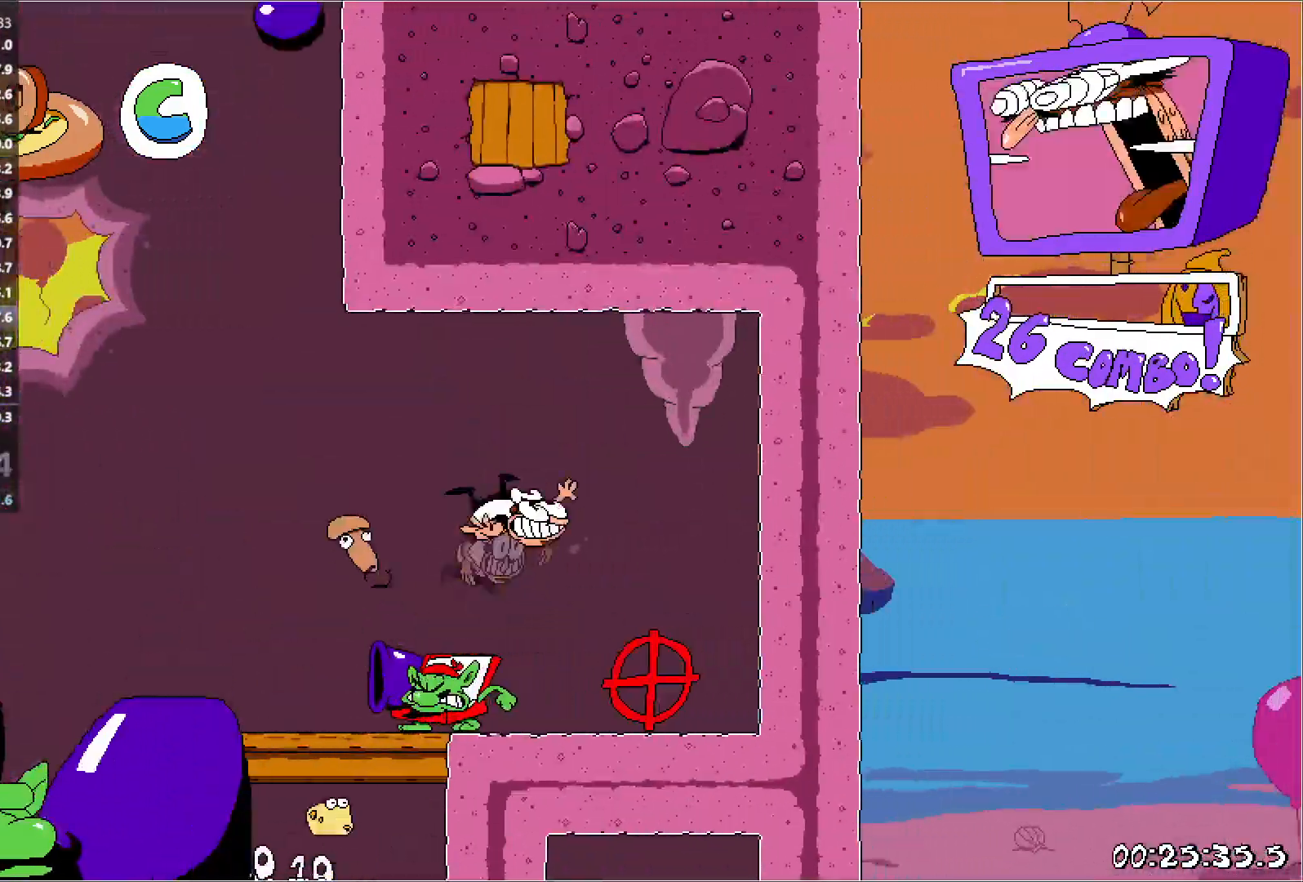
Gameplay with keyboard; each line is a JSON object with the keys held at the frame after it. "events" lists presses ("down") and releases ("up") of "down", "jump", "left", "punch", "right", "run" and "up" between this image and that frame as [ms after this image, input, new state], when the widget could be followed in between. No other keys are recorded. Mouse input is not recorded. Key names are as the overlay labels them; some are game actions (e.g. jump) rather than physical keys.
{"keys": ["run"], "events": [[33, "jump", "up"], [100, "down", "up"], [150, "right", "up"]]}
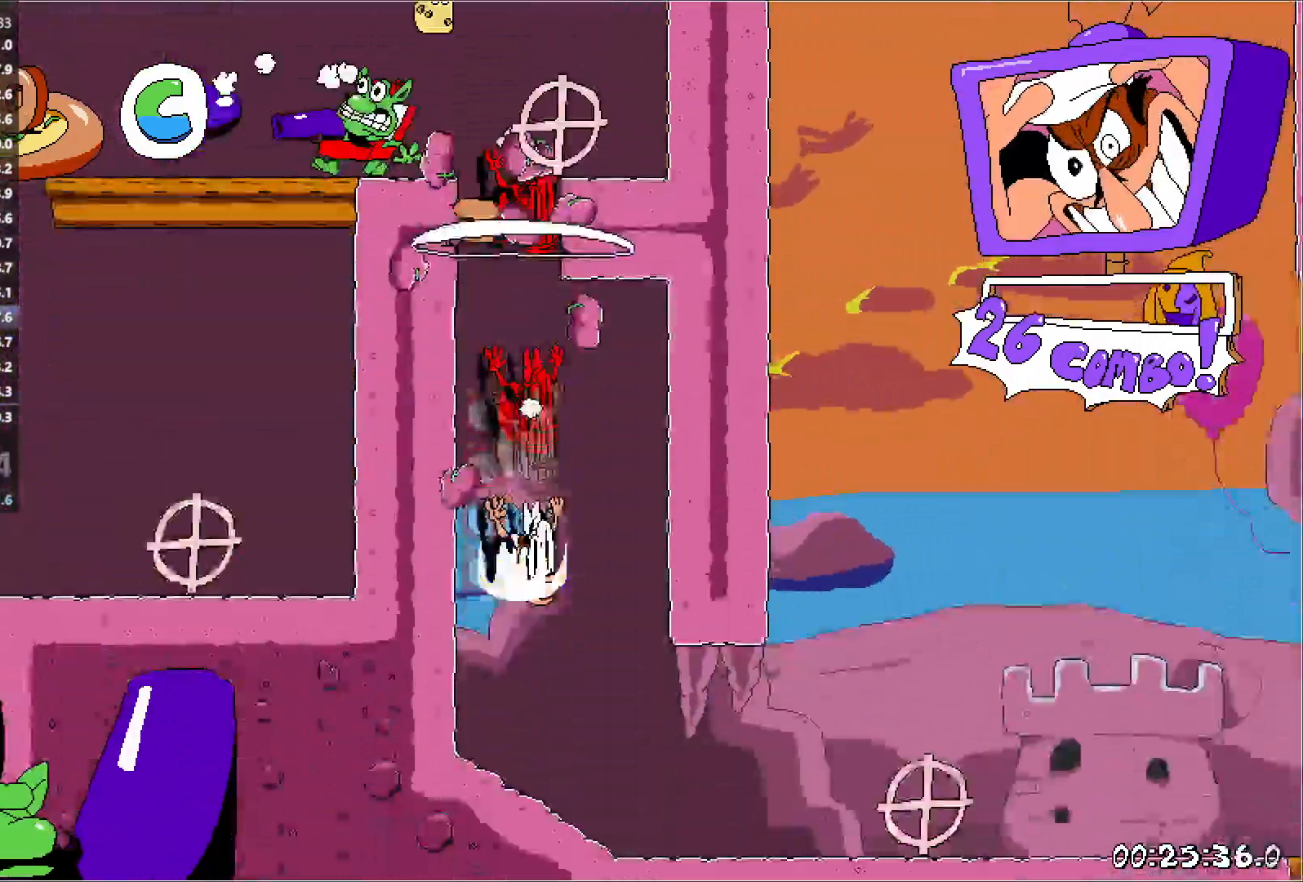
{"keys": ["right", "run"], "events": [[50, "right", "down"]]}
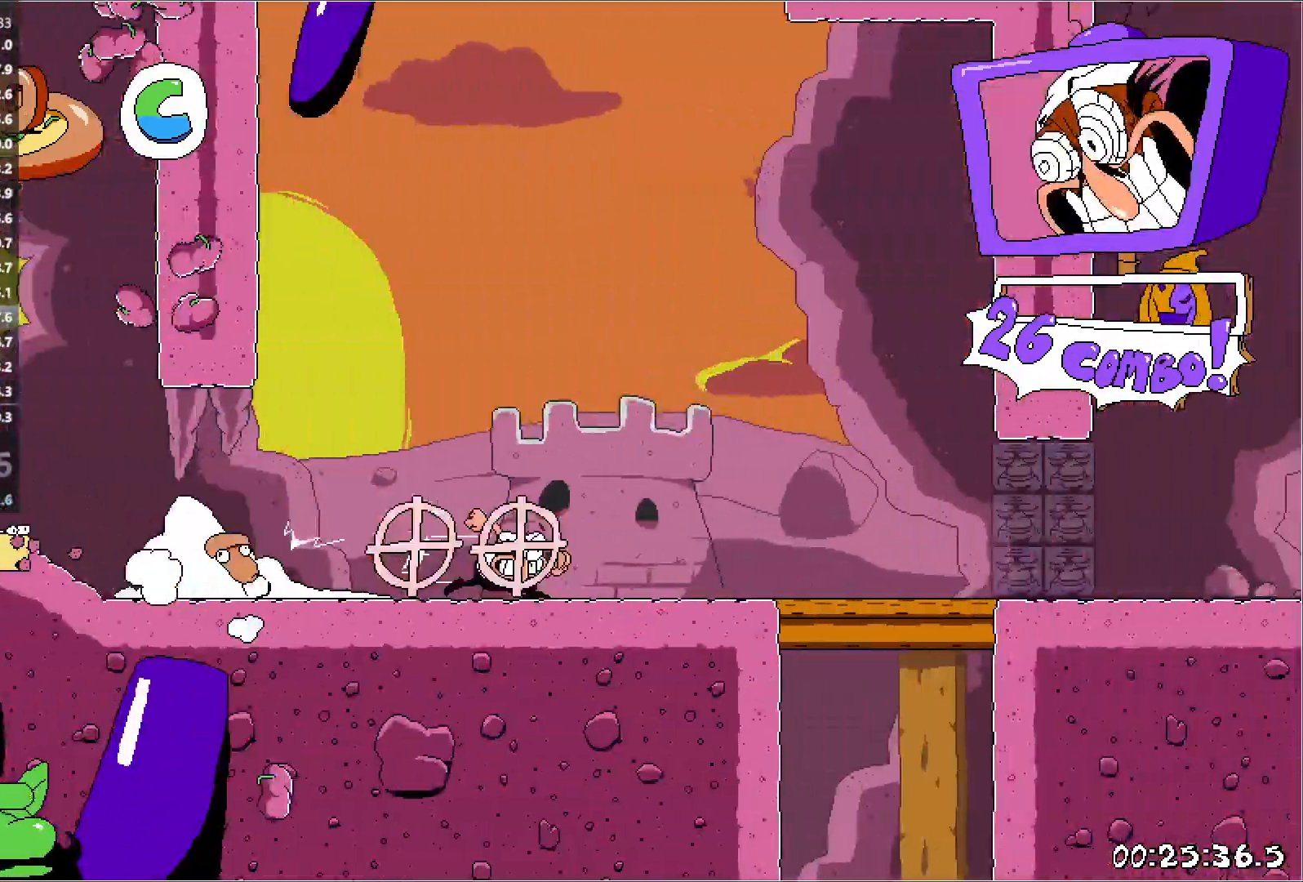
{"keys": ["right", "run"], "events": []}
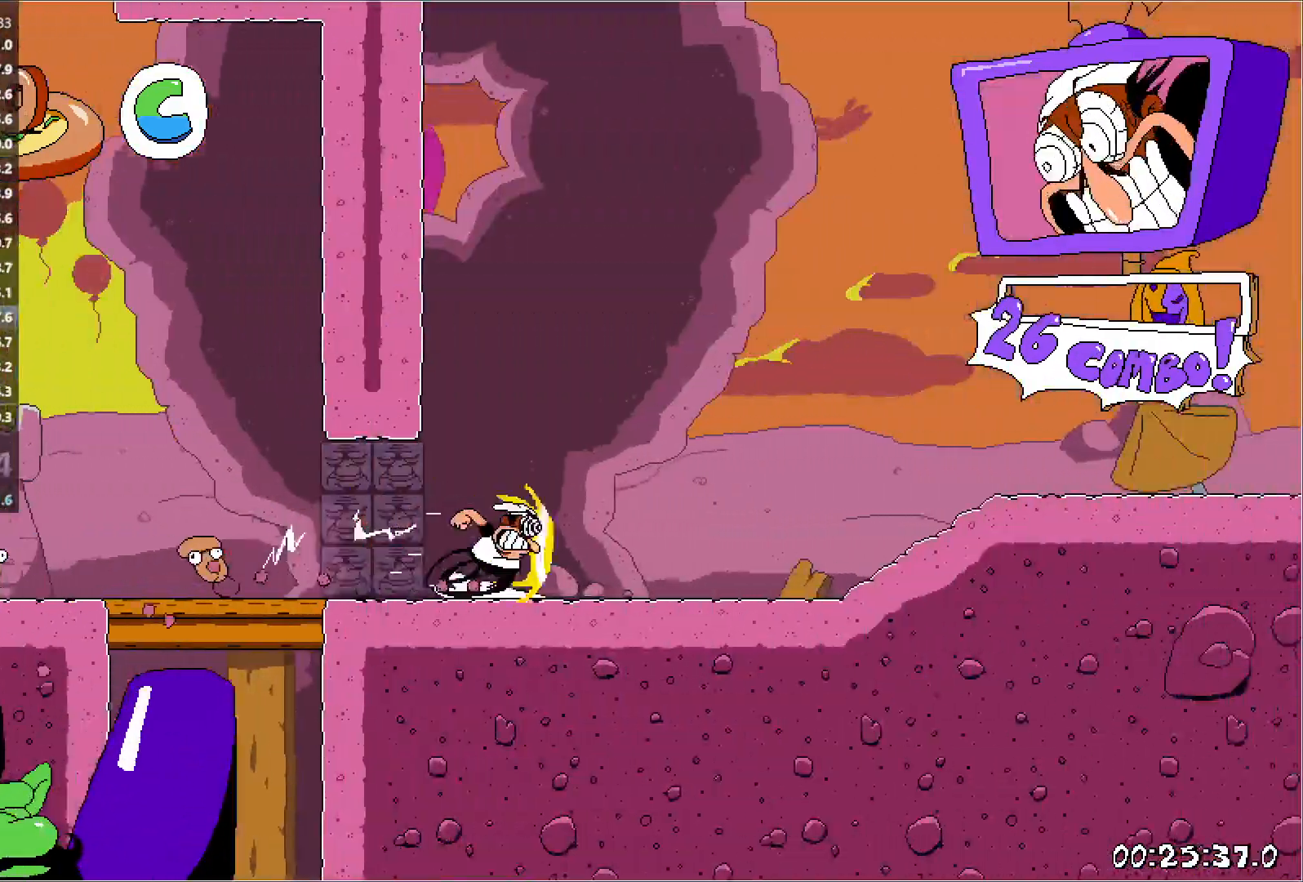
{"keys": ["right", "run"], "events": []}
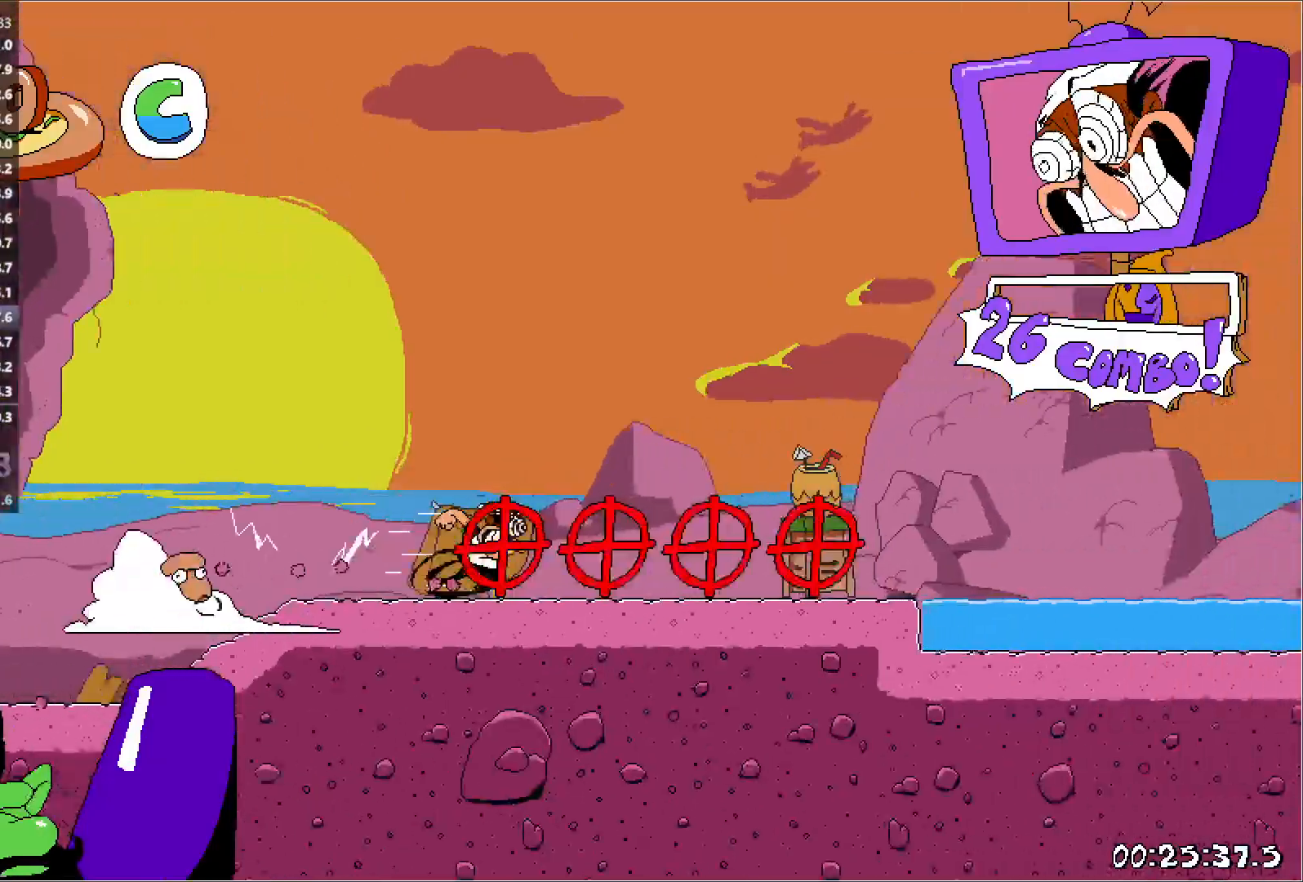
{"keys": ["right", "run"], "events": []}
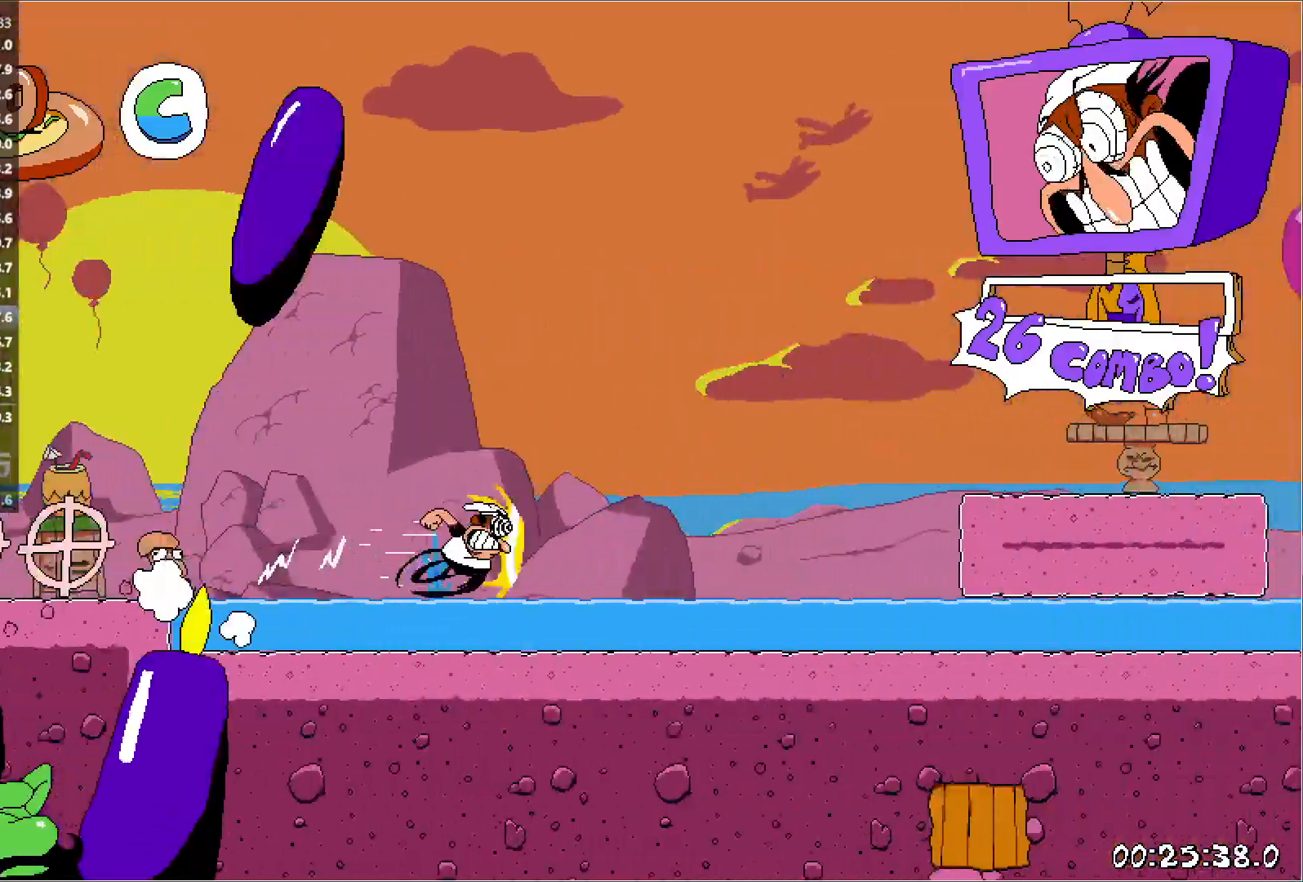
{"keys": ["right", "run"], "events": [[250, "jump", "down"], [367, "jump", "up"]]}
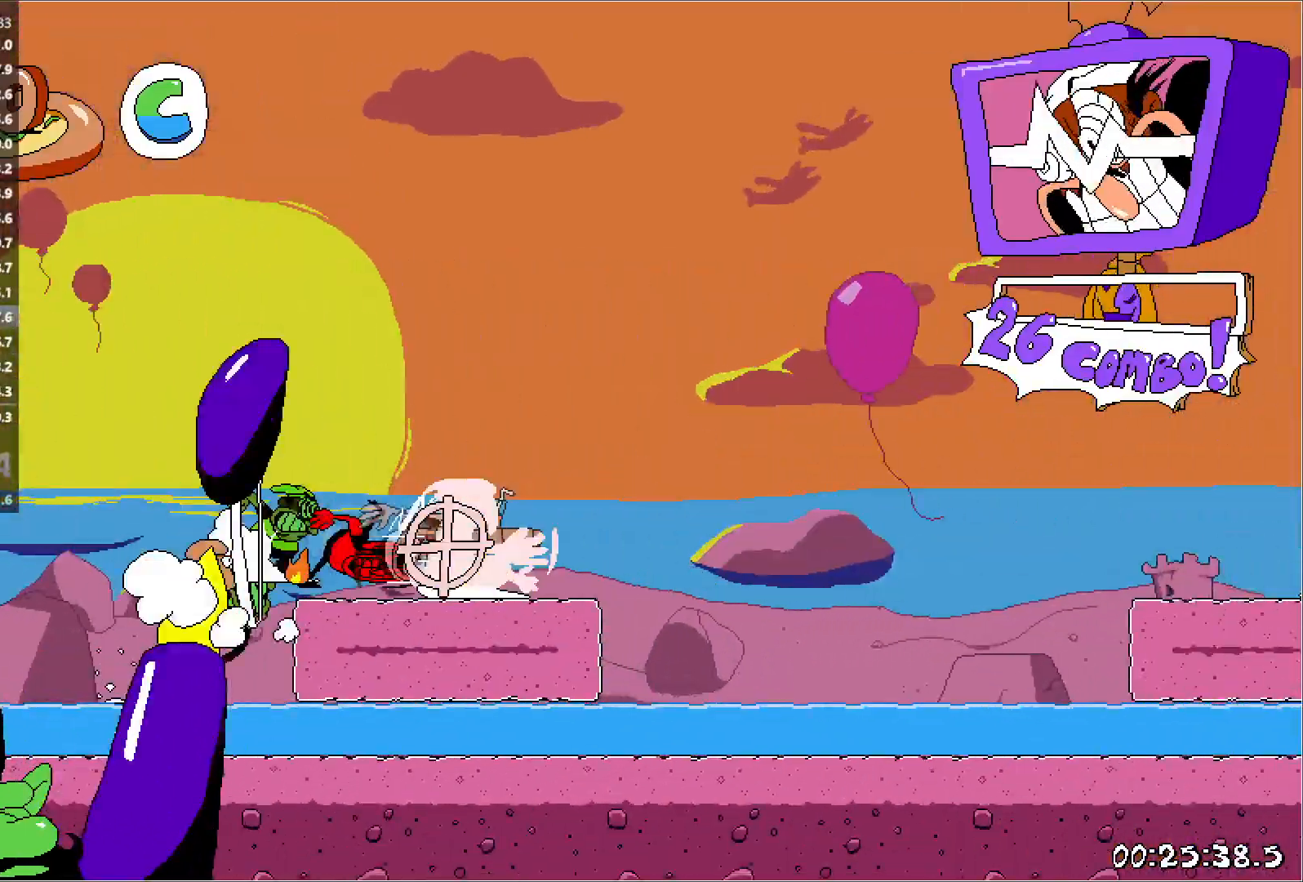
{"keys": ["right", "run"], "events": [[100, "jump", "down"], [183, "jump", "up"]]}
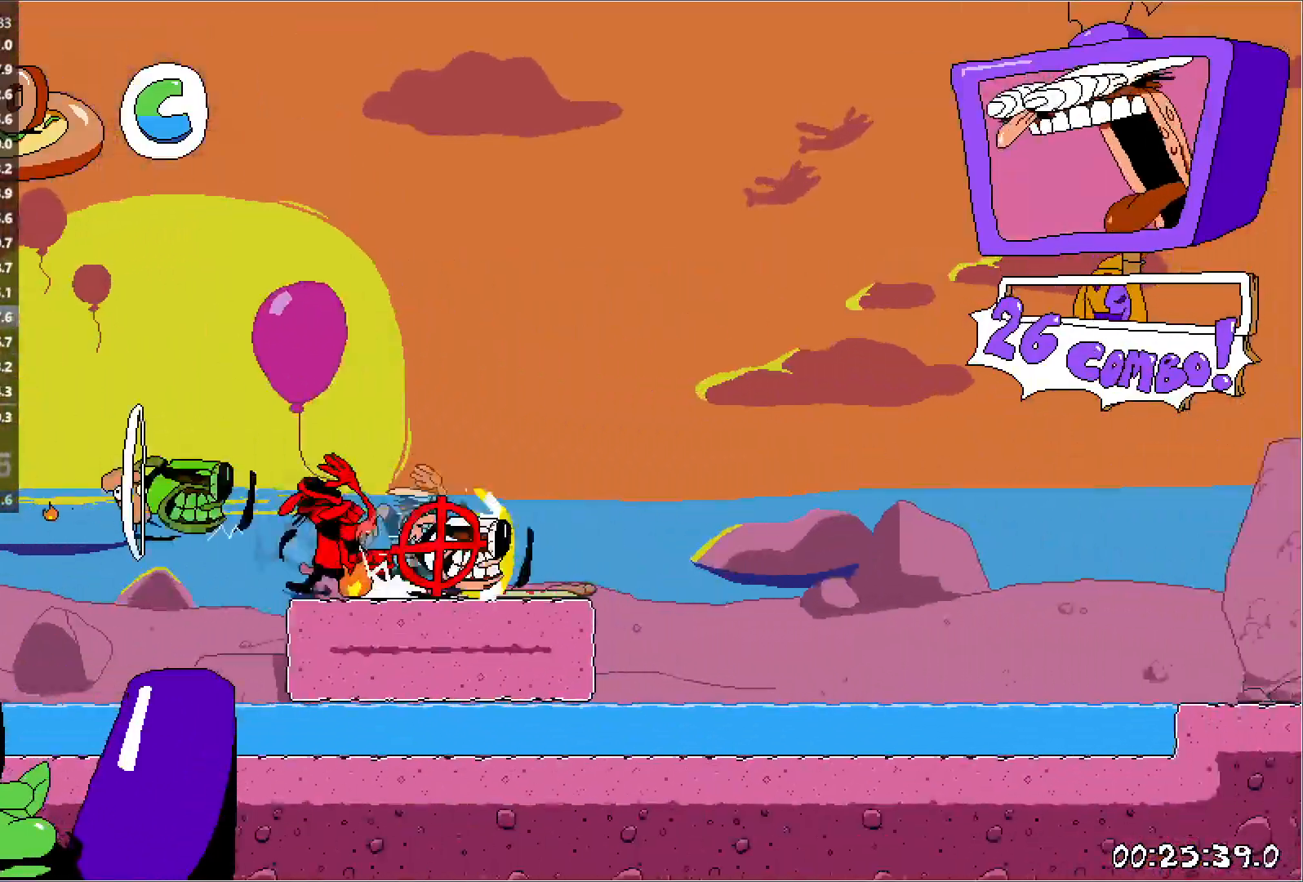
{"keys": ["down", "right", "run"], "events": [[500, "down", "down"]]}
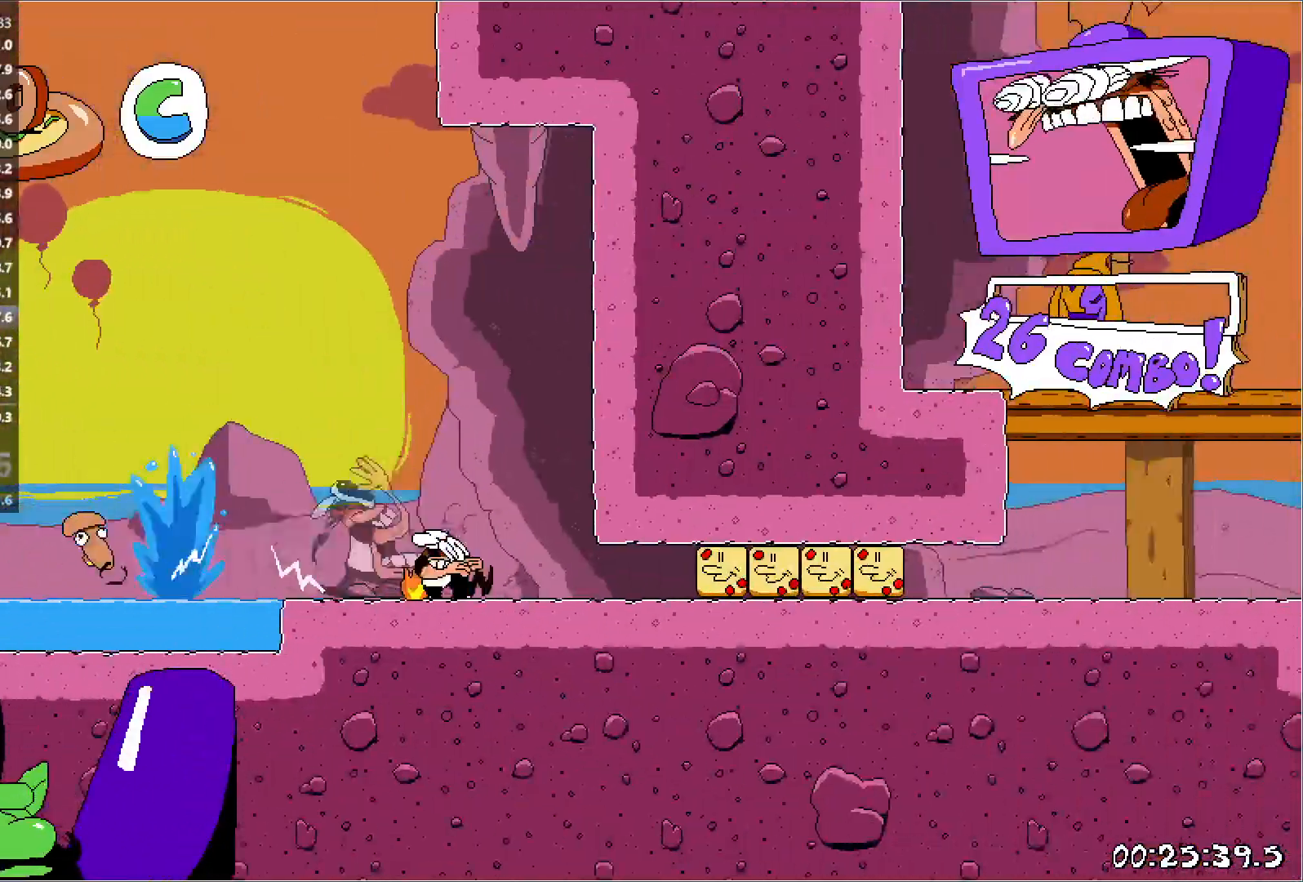
{"keys": ["right", "run"], "events": [[183, "down", "up"]]}
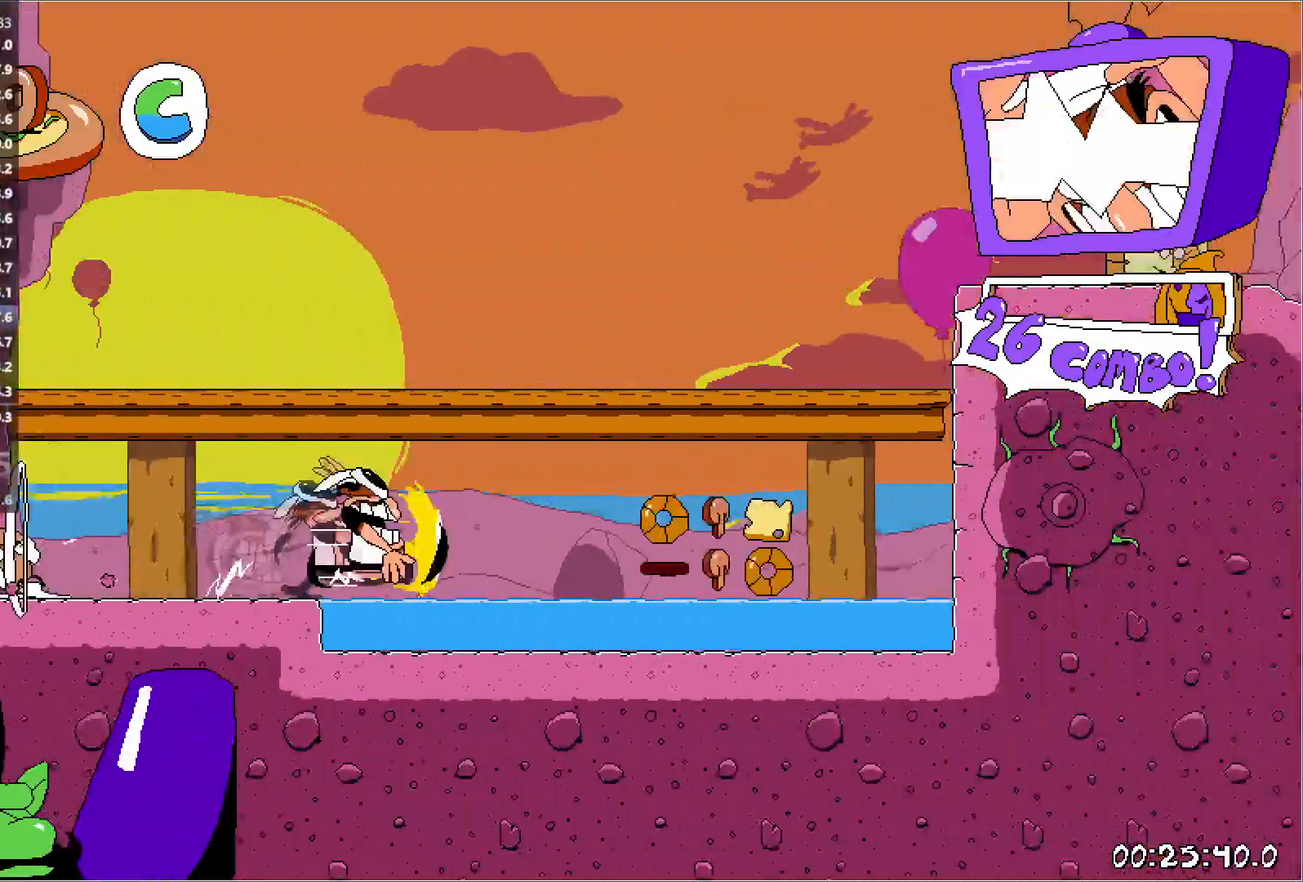
{"keys": ["right", "run"], "events": [[67, "jump", "down"], [450, "jump", "up"]]}
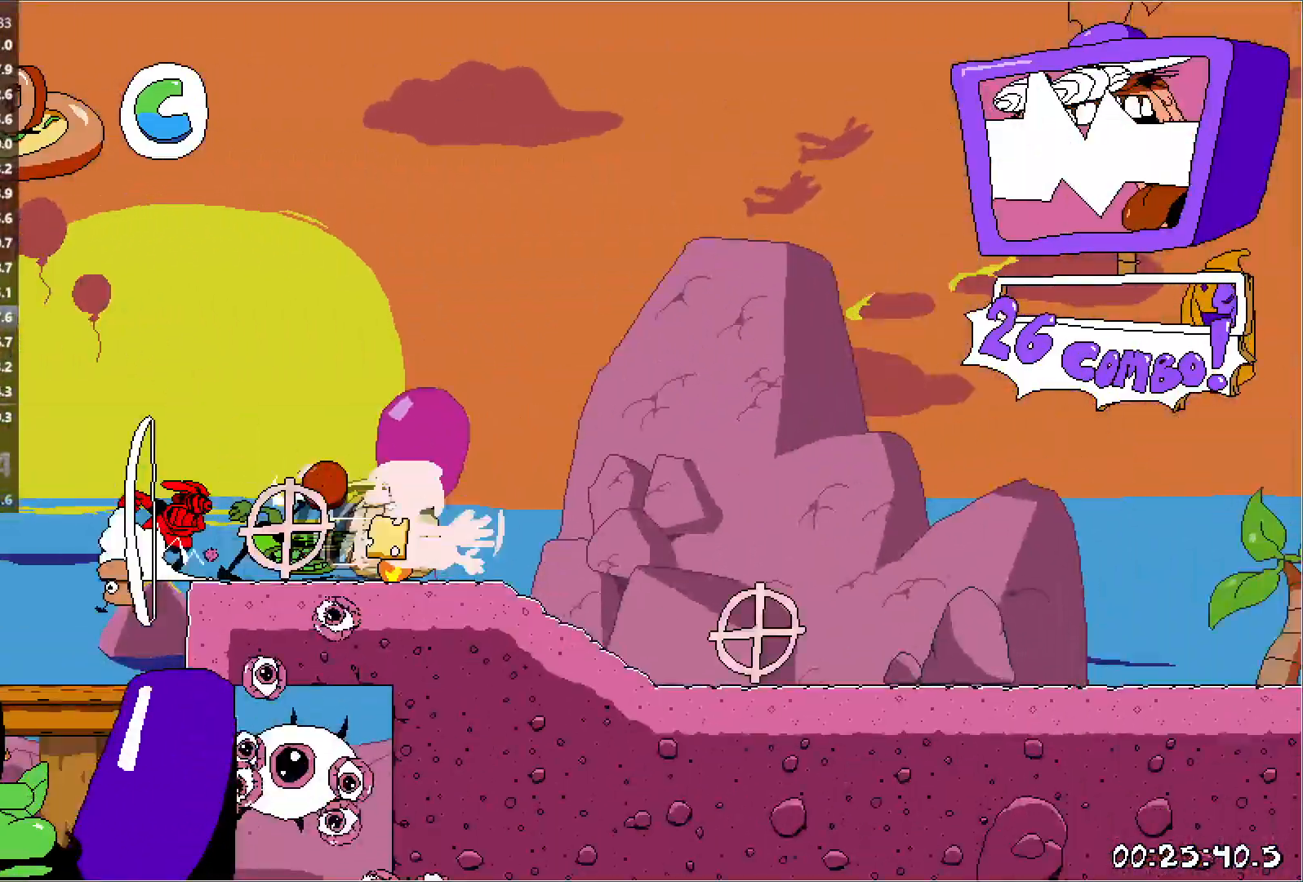
{"keys": ["jump", "right", "run"], "events": [[400, "jump", "down"]]}
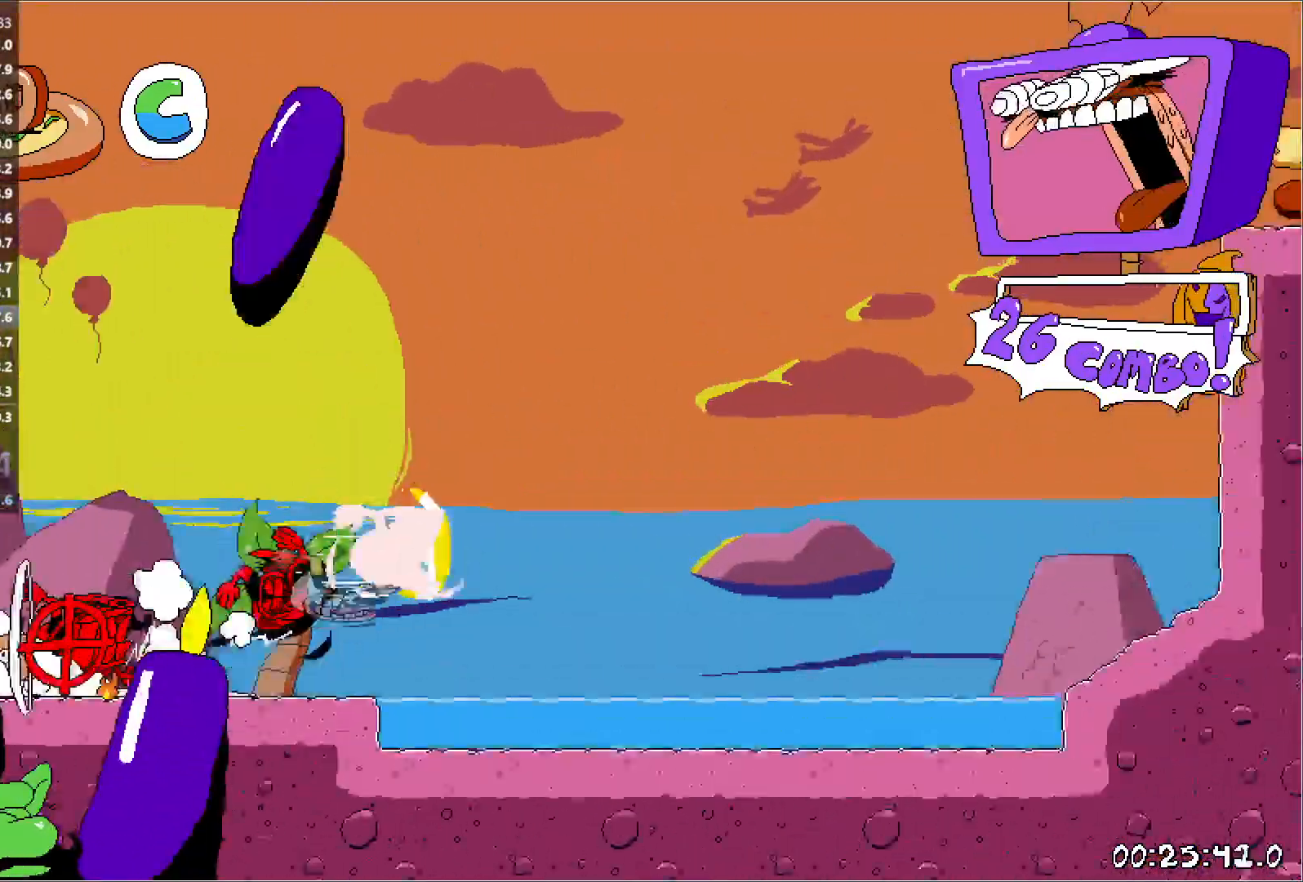
{"keys": ["down", "right", "run"], "events": [[450, "jump", "up"], [467, "down", "down"]]}
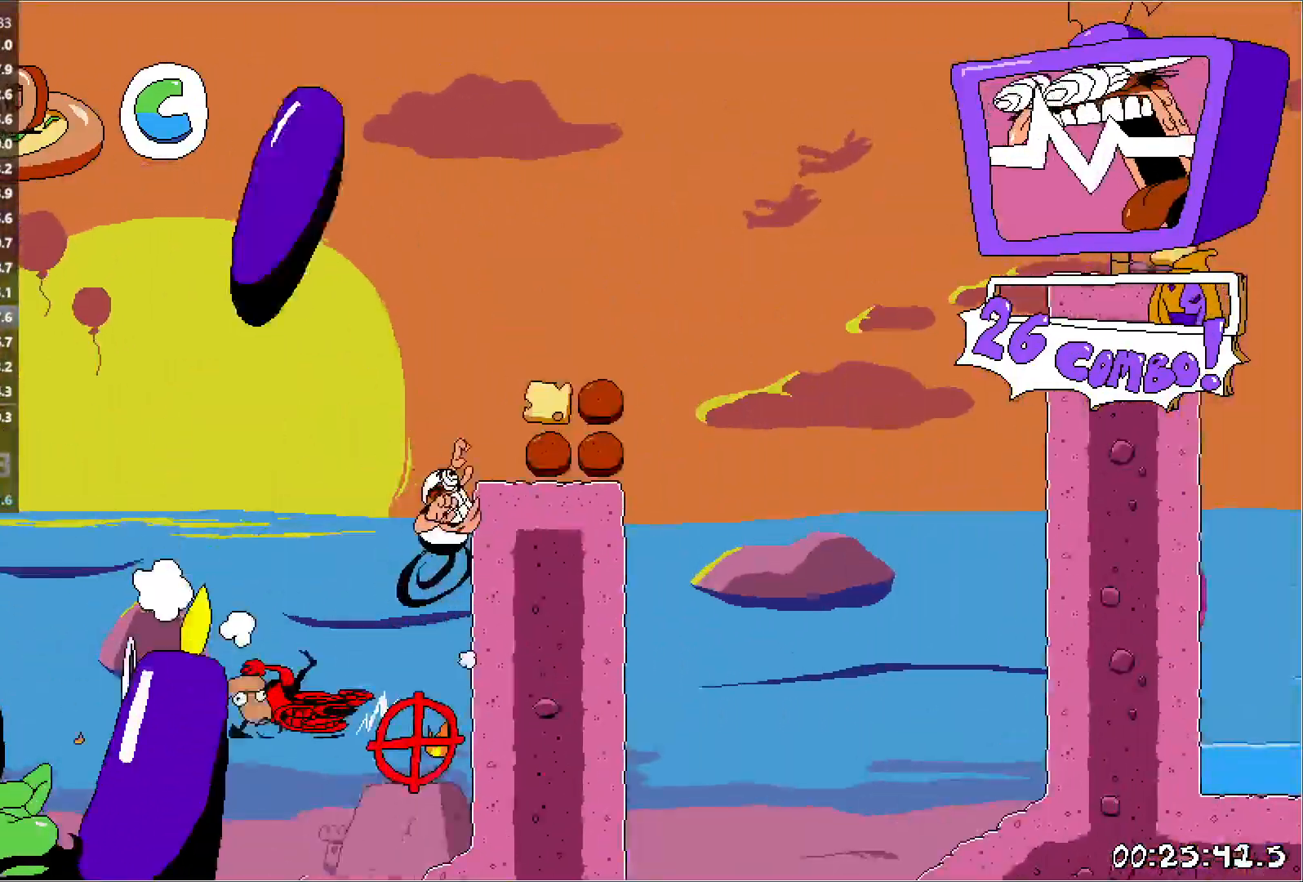
{"keys": ["jump", "right", "run"], "events": [[150, "down", "up"], [167, "jump", "down"], [400, "jump", "up"], [500, "jump", "down"]]}
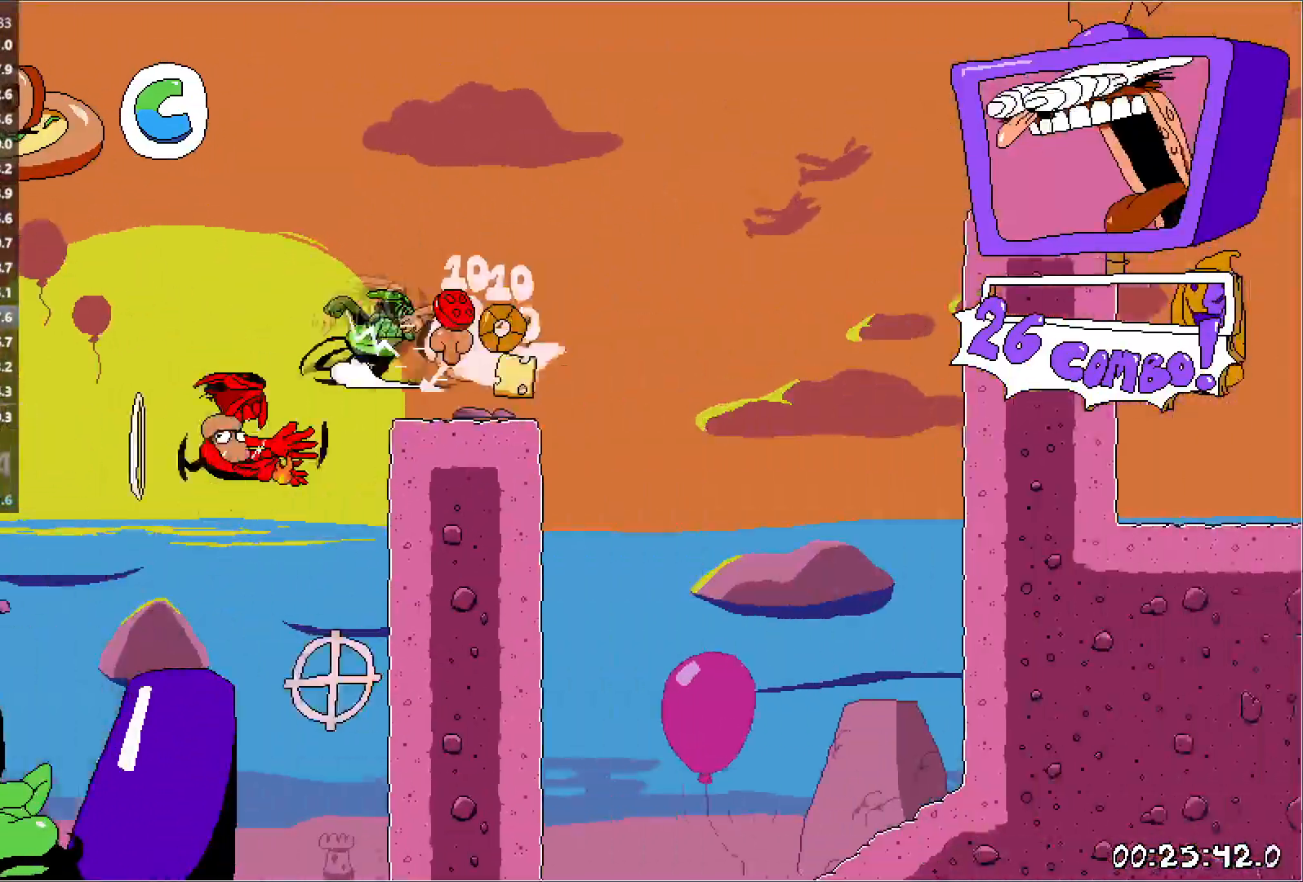
{"keys": ["right", "run"], "events": [[317, "jump", "up"]]}
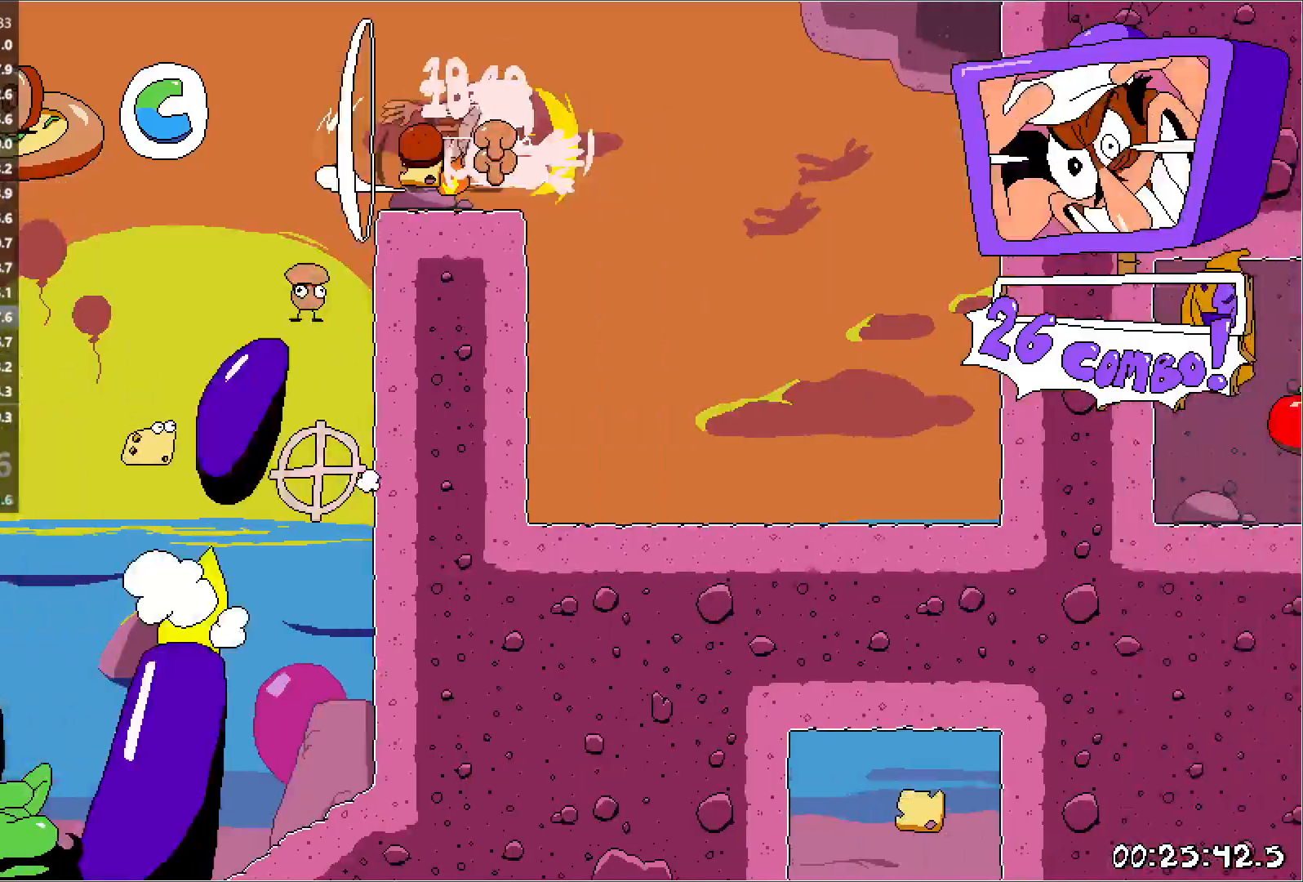
{"keys": ["run"], "events": [[50, "down", "down"], [100, "jump", "down"], [250, "down", "up"], [267, "jump", "up"], [333, "right", "up"]]}
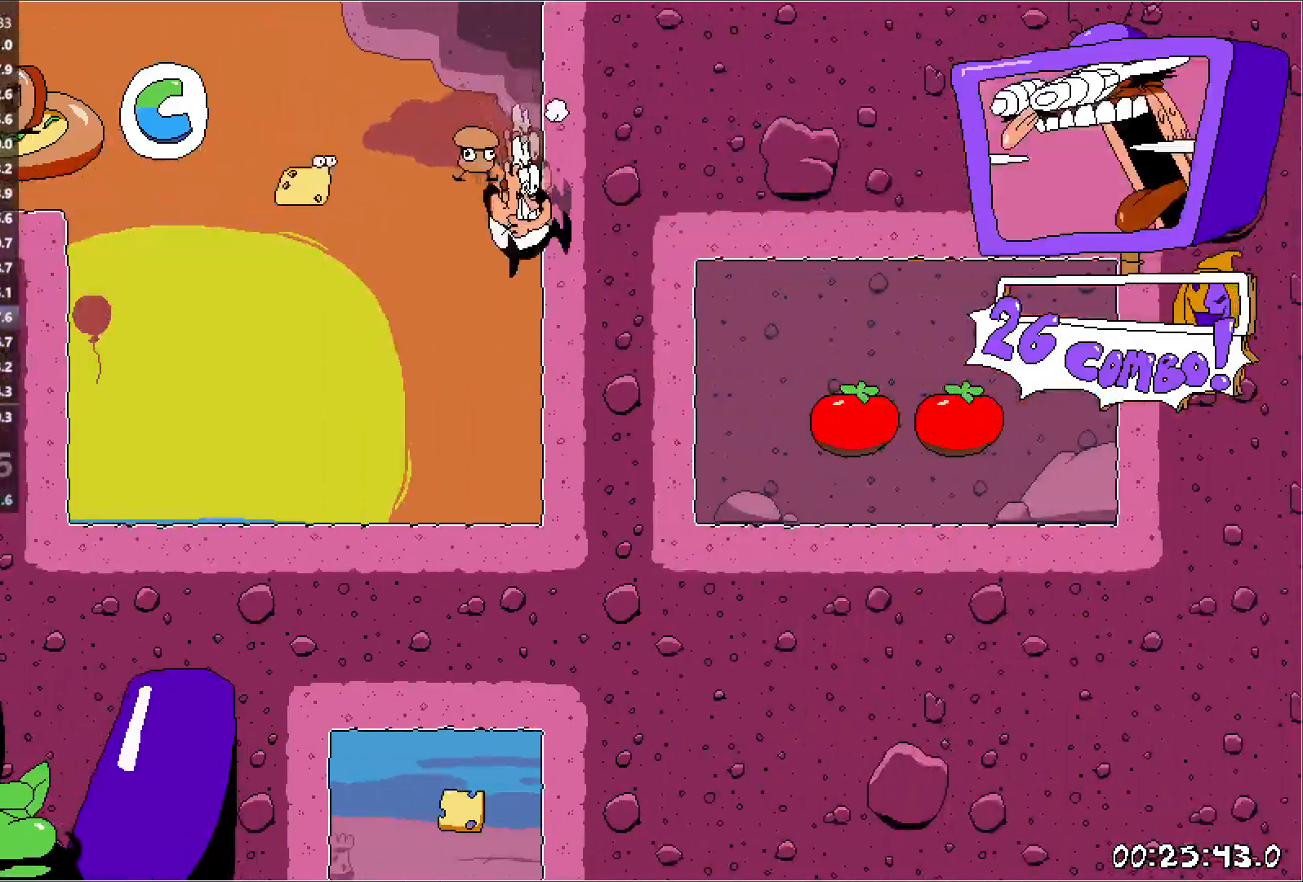
{"keys": ["run"], "events": []}
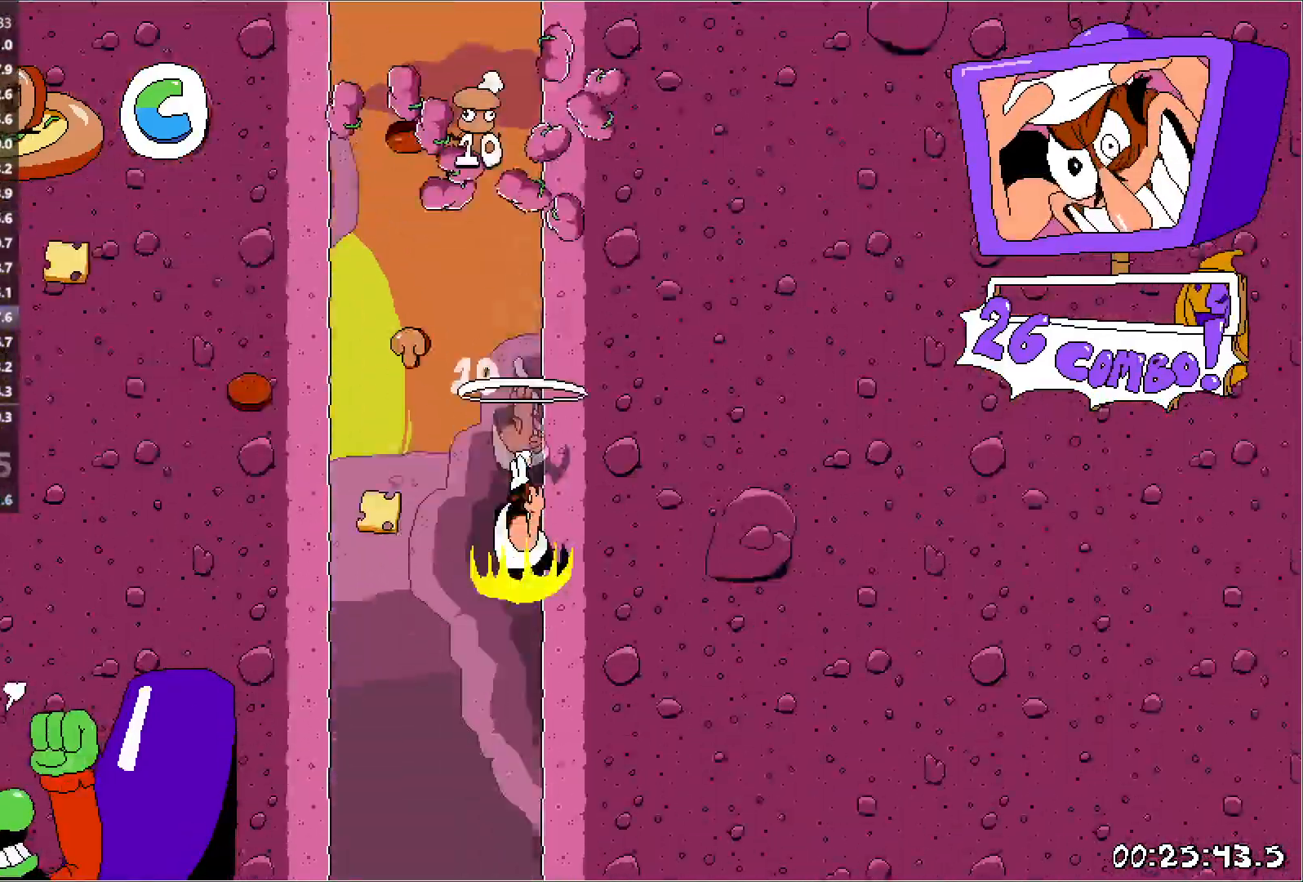
{"keys": ["right", "run"], "events": [[183, "right", "down"]]}
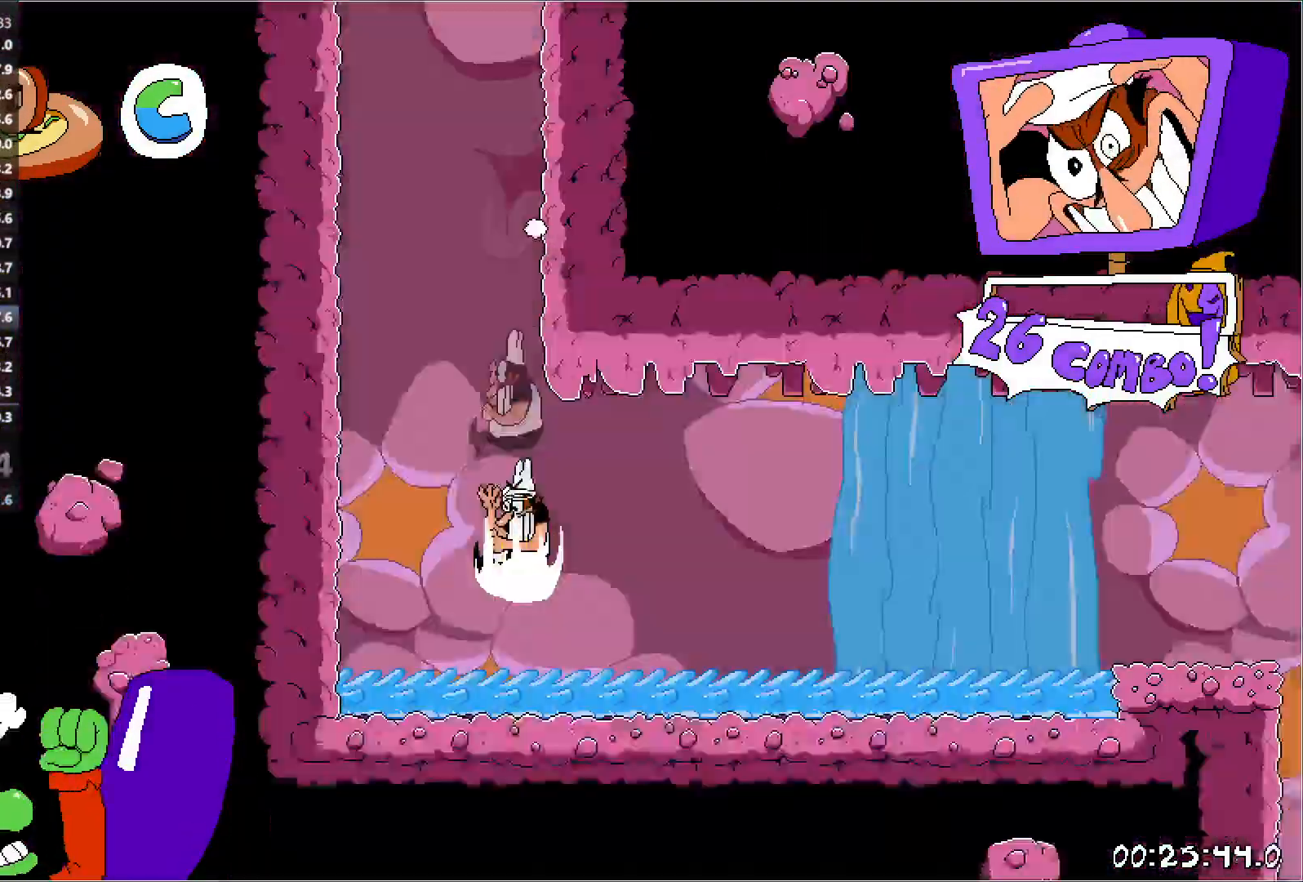
{"keys": ["right", "run"], "events": []}
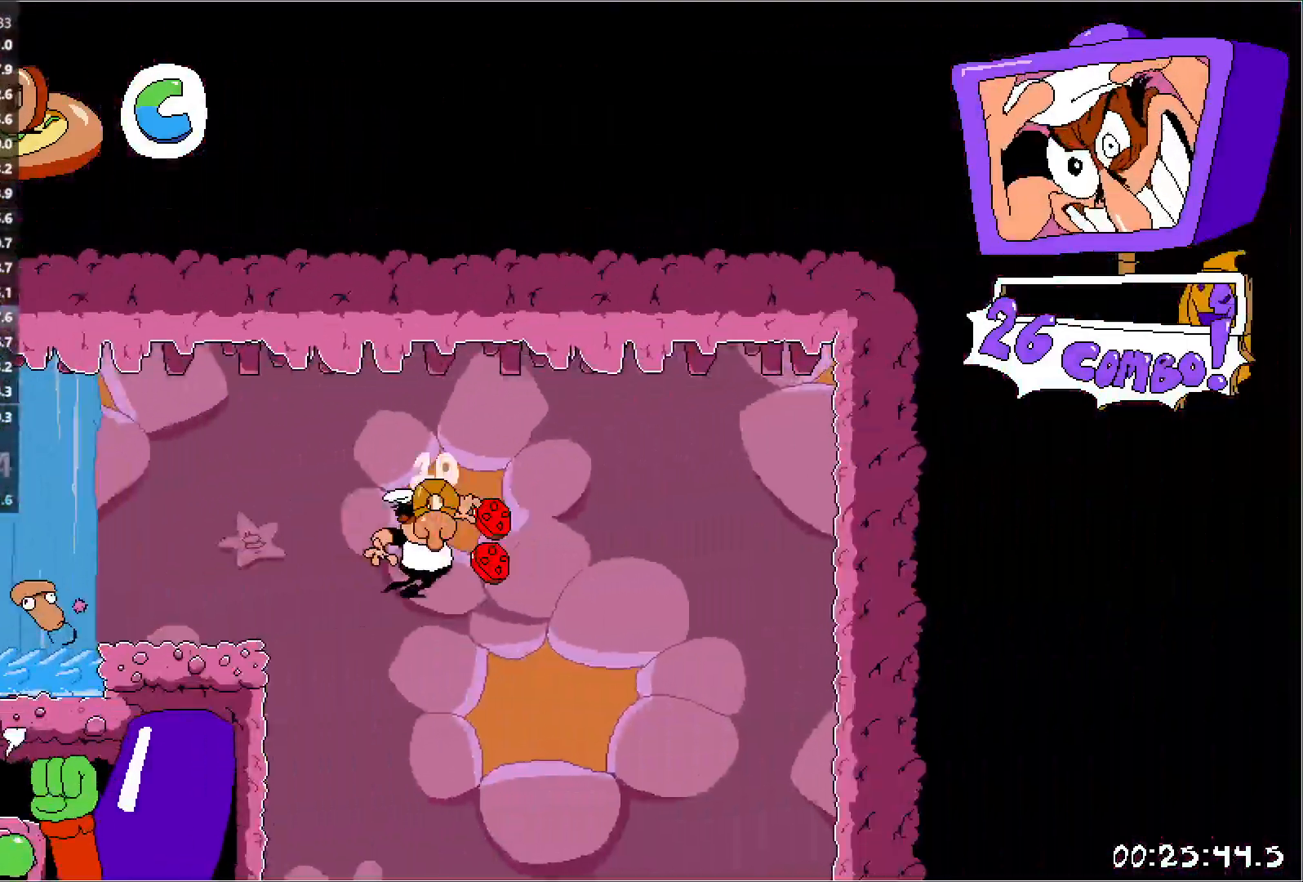
{"keys": ["right", "run"], "events": []}
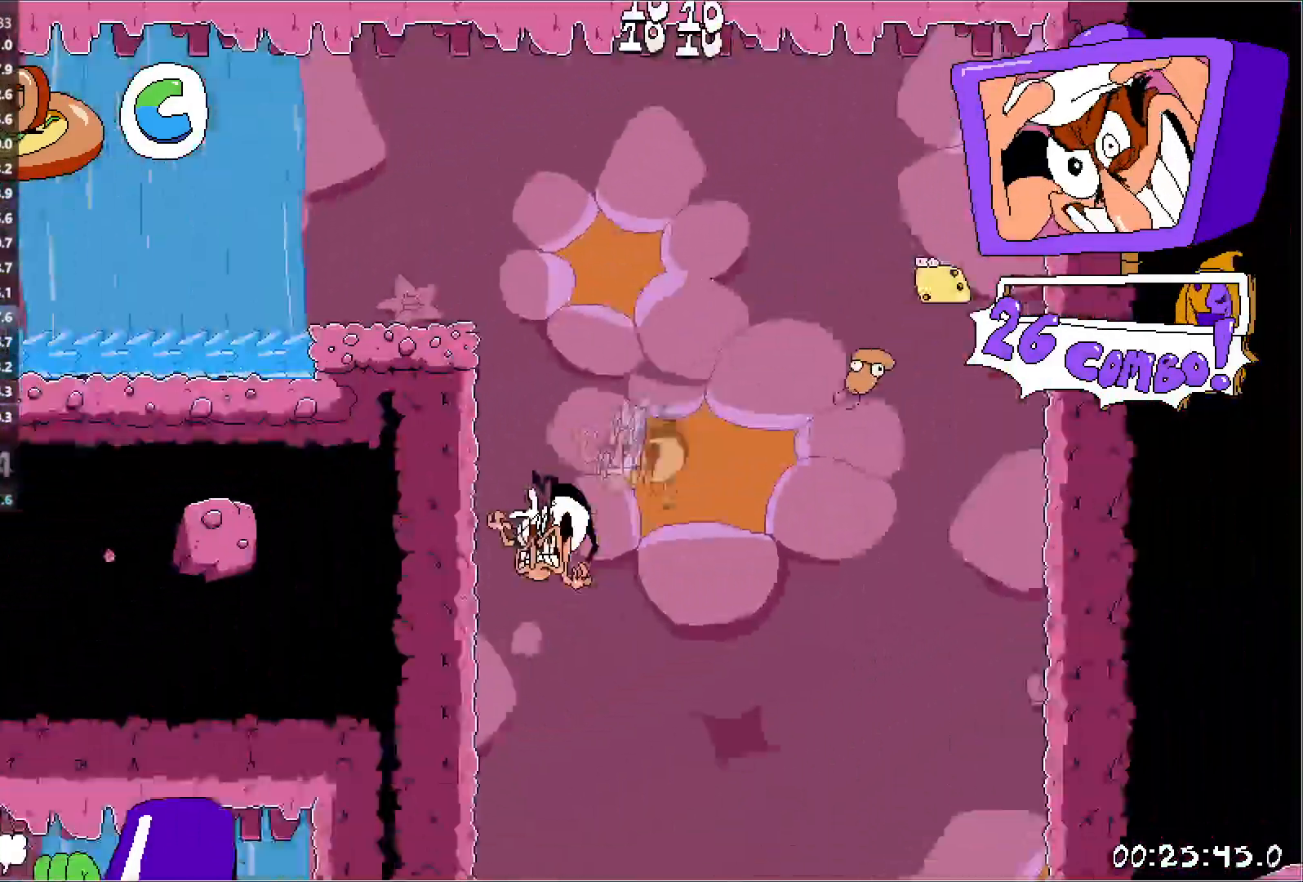
{"keys": ["right", "run"], "events": []}
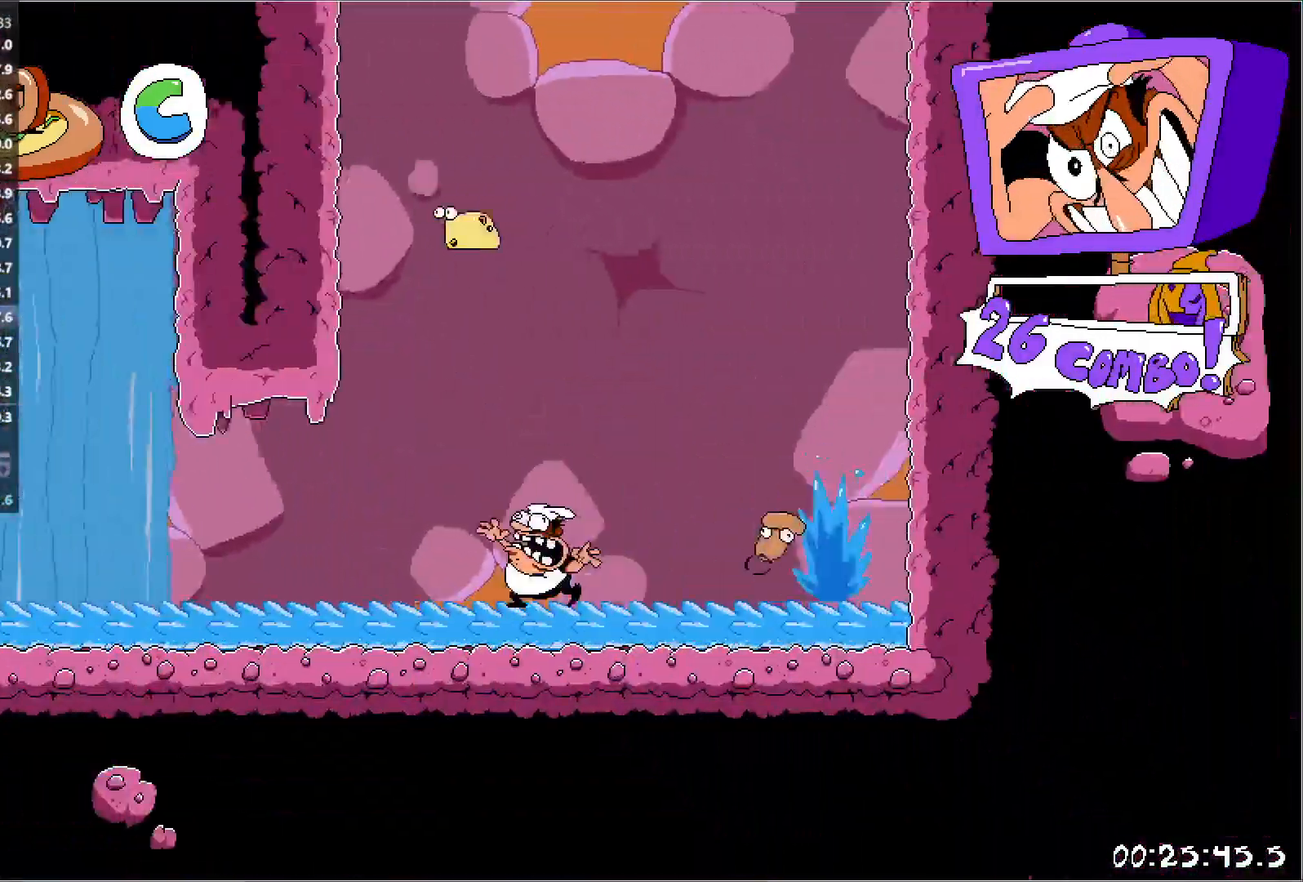
{"keys": ["right", "run"], "events": []}
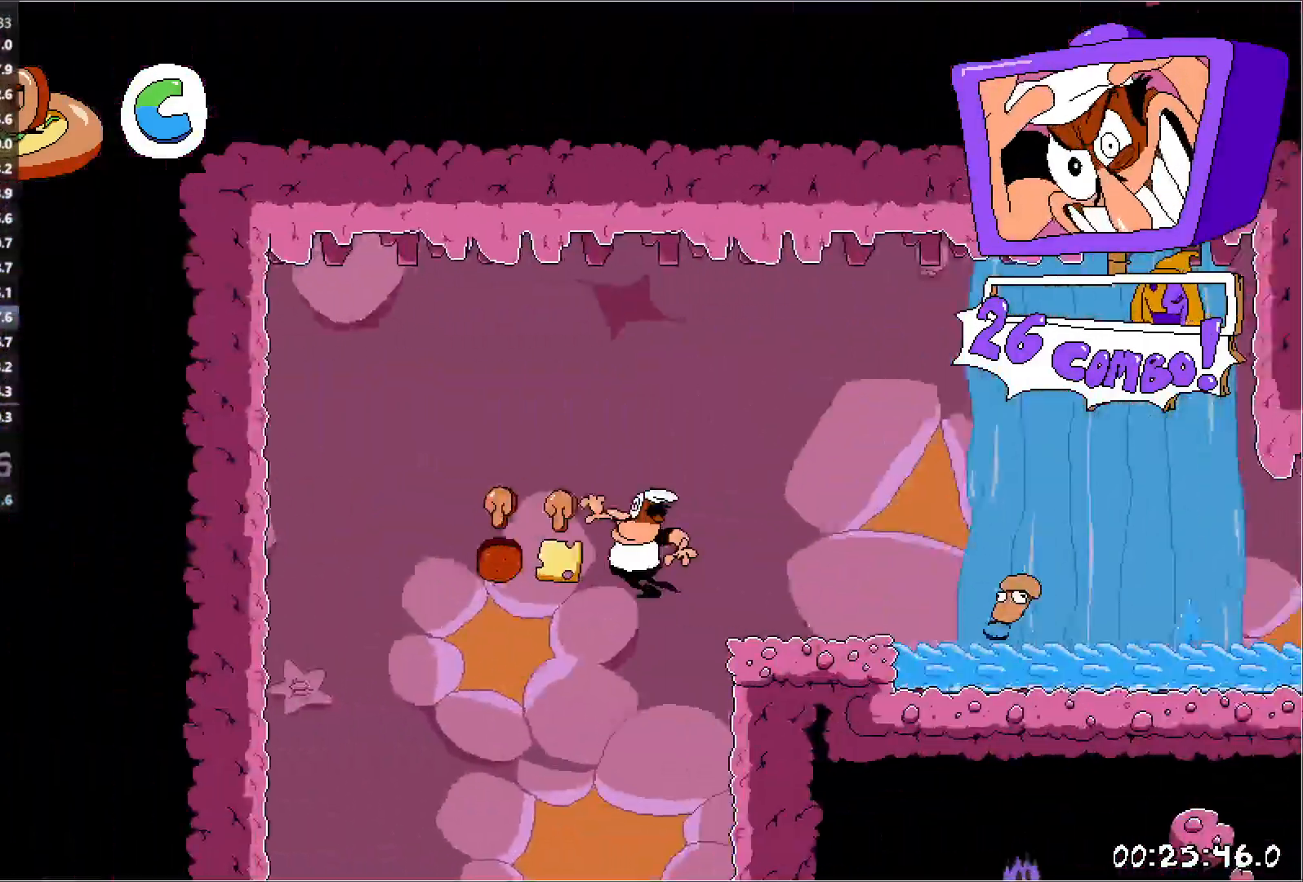
{"keys": ["right", "run"], "events": []}
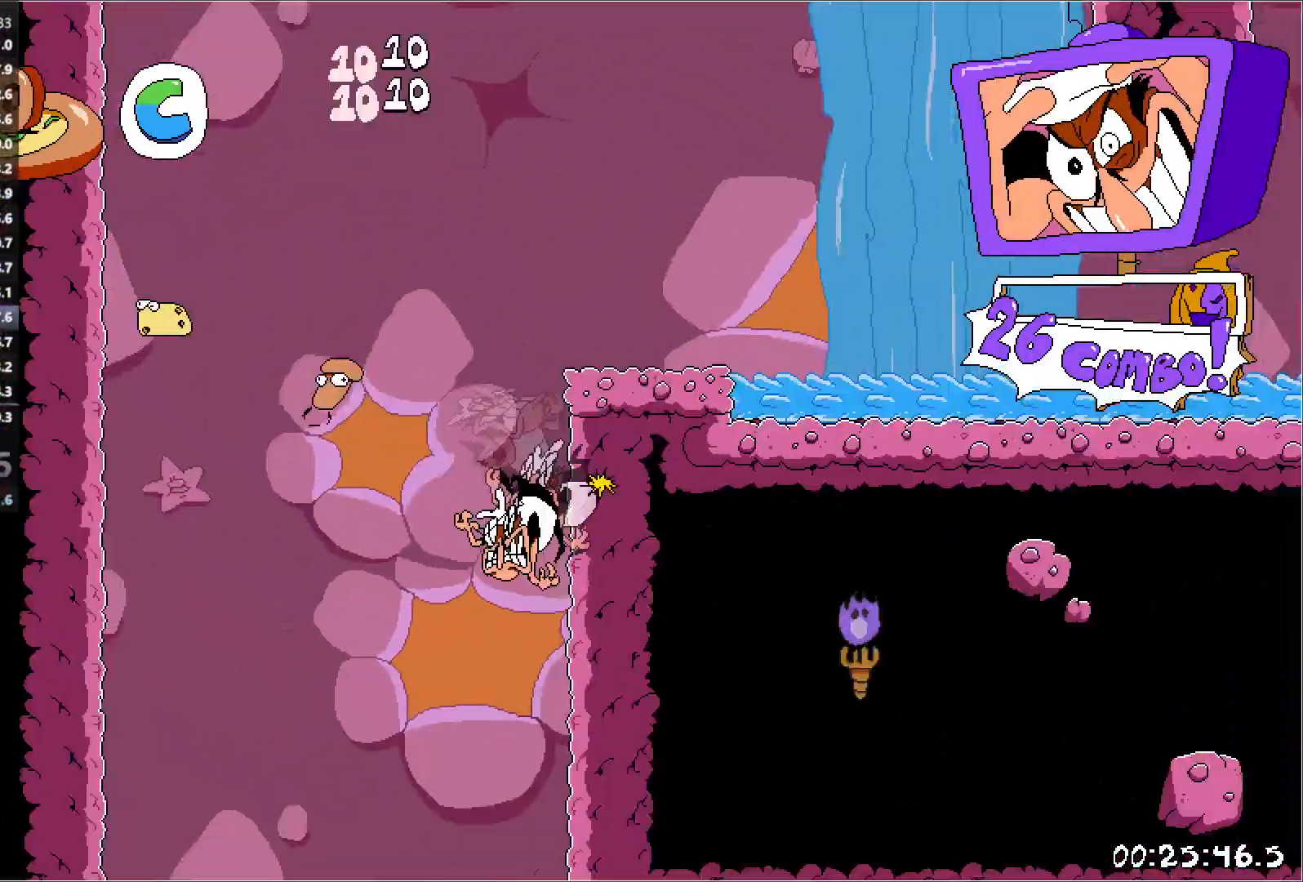
{"keys": ["right", "run"], "events": []}
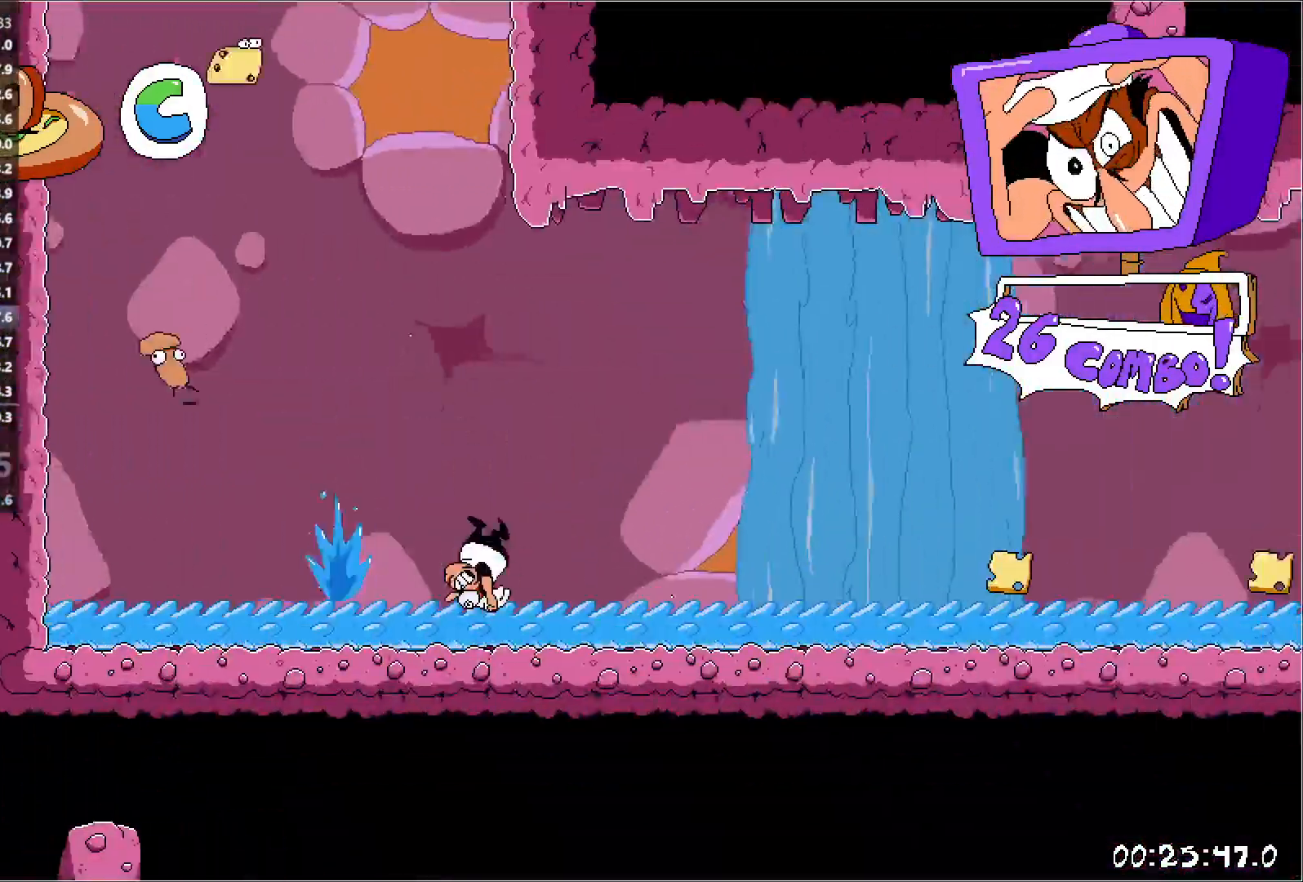
{"keys": ["right", "run"], "events": []}
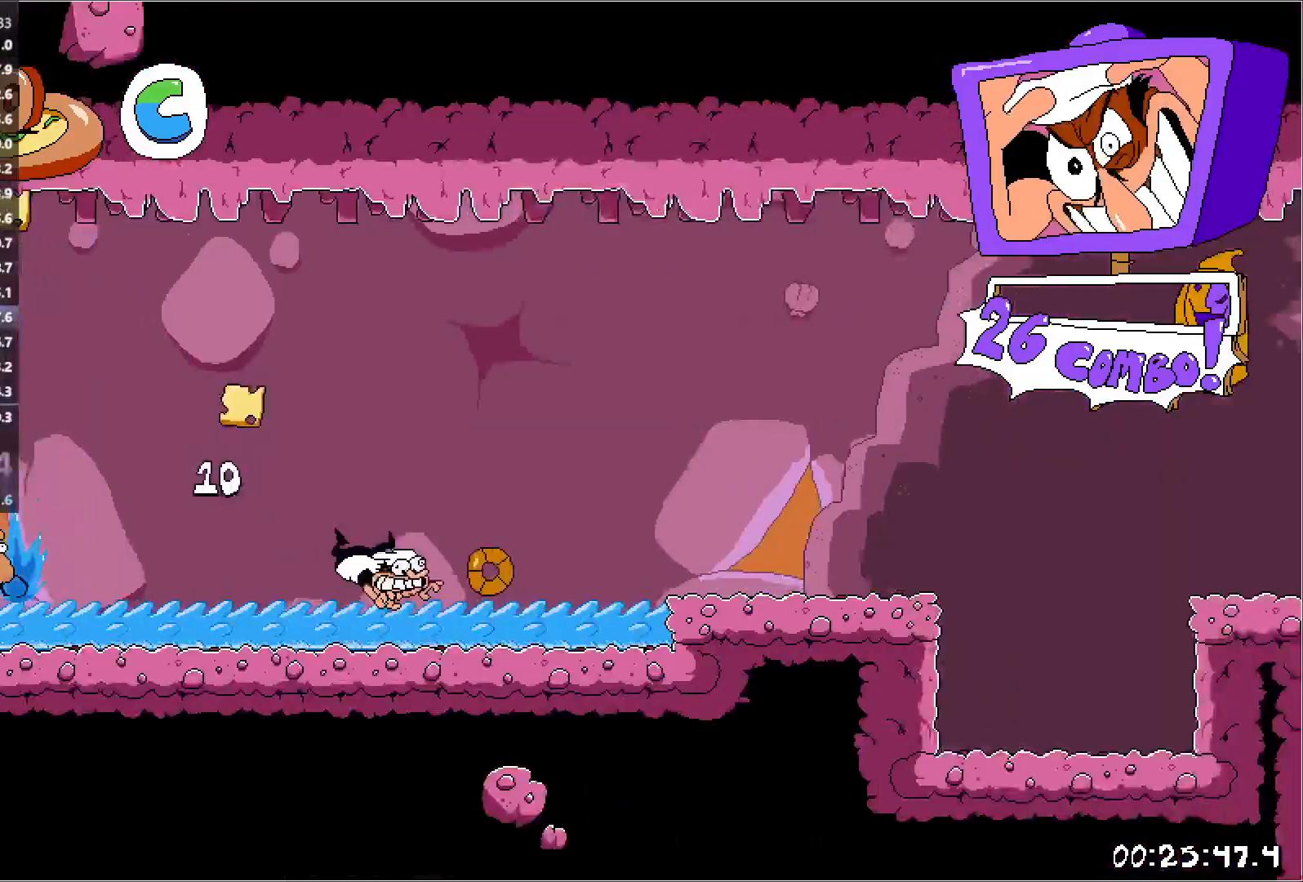
{"keys": ["right", "run"], "events": []}
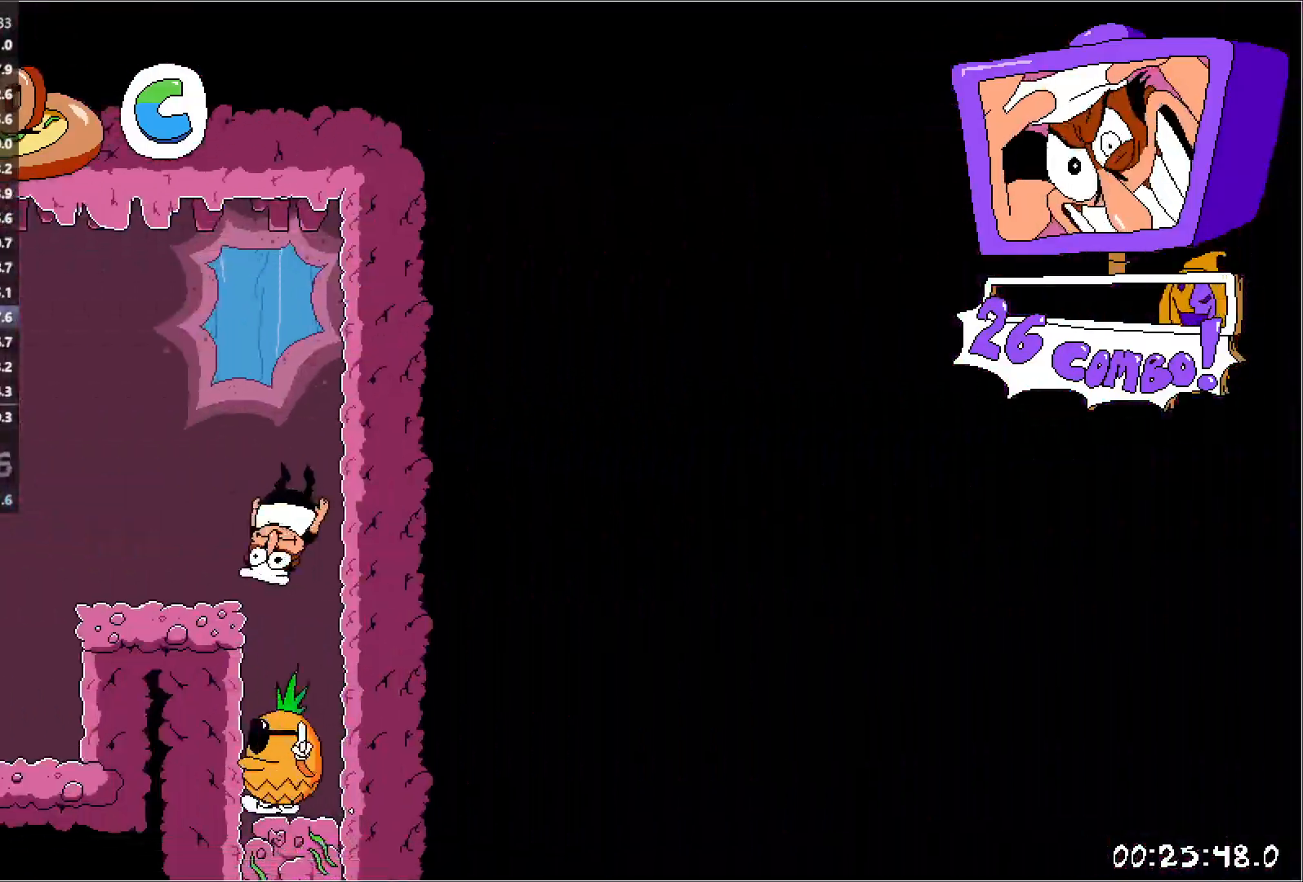
{"keys": ["right", "run"], "events": []}
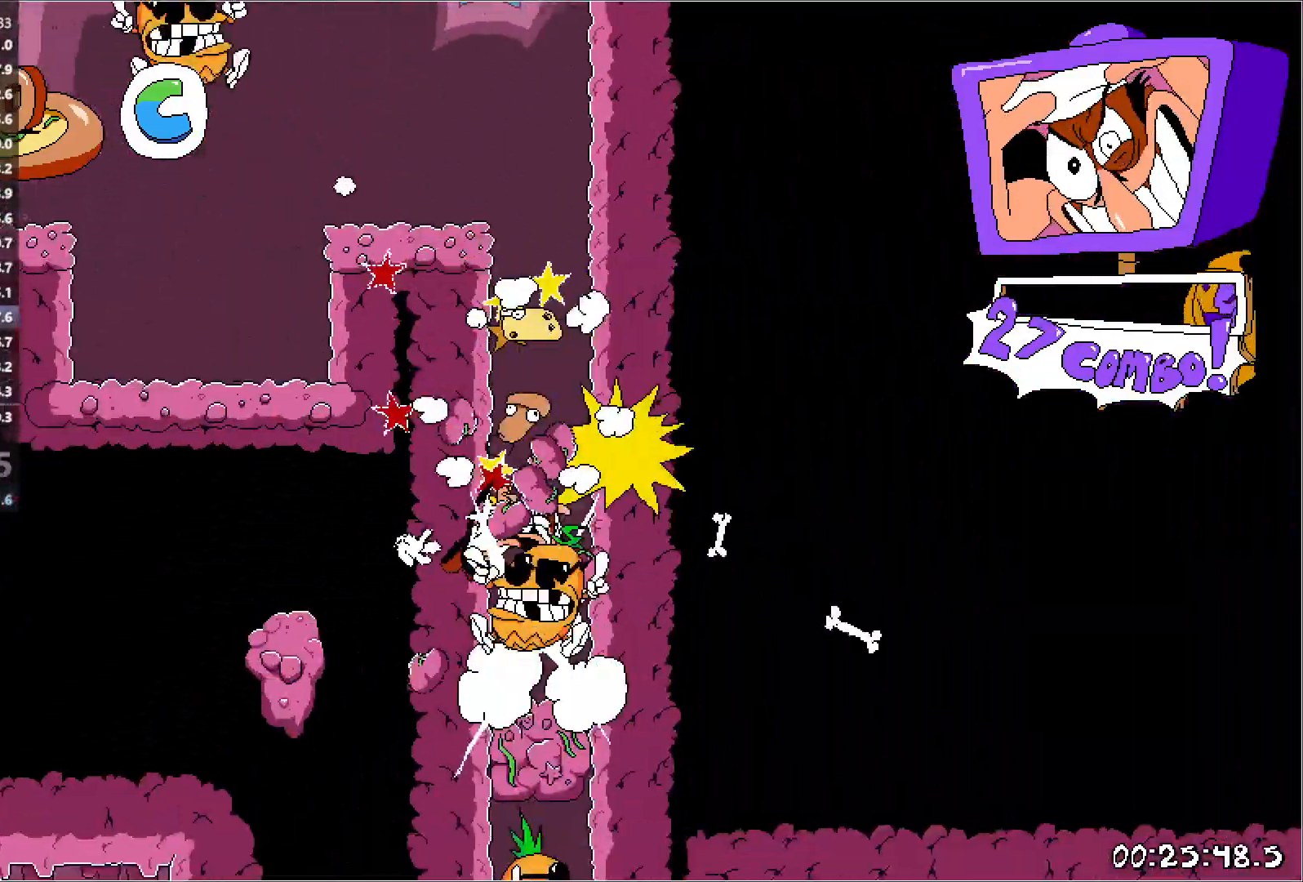
{"keys": ["right", "run"], "events": []}
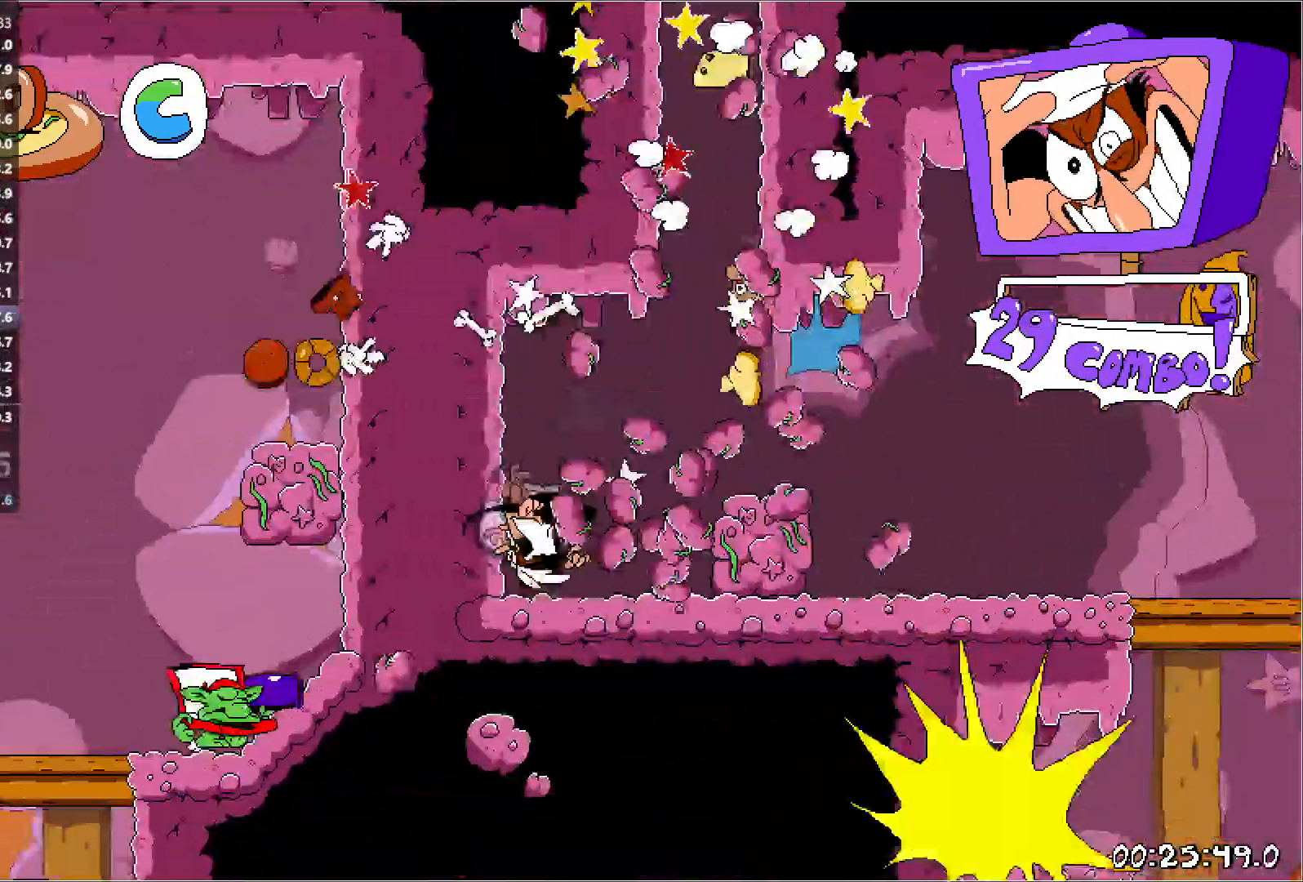
{"keys": ["punch", "right", "run"], "events": [[500, "punch", "down"]]}
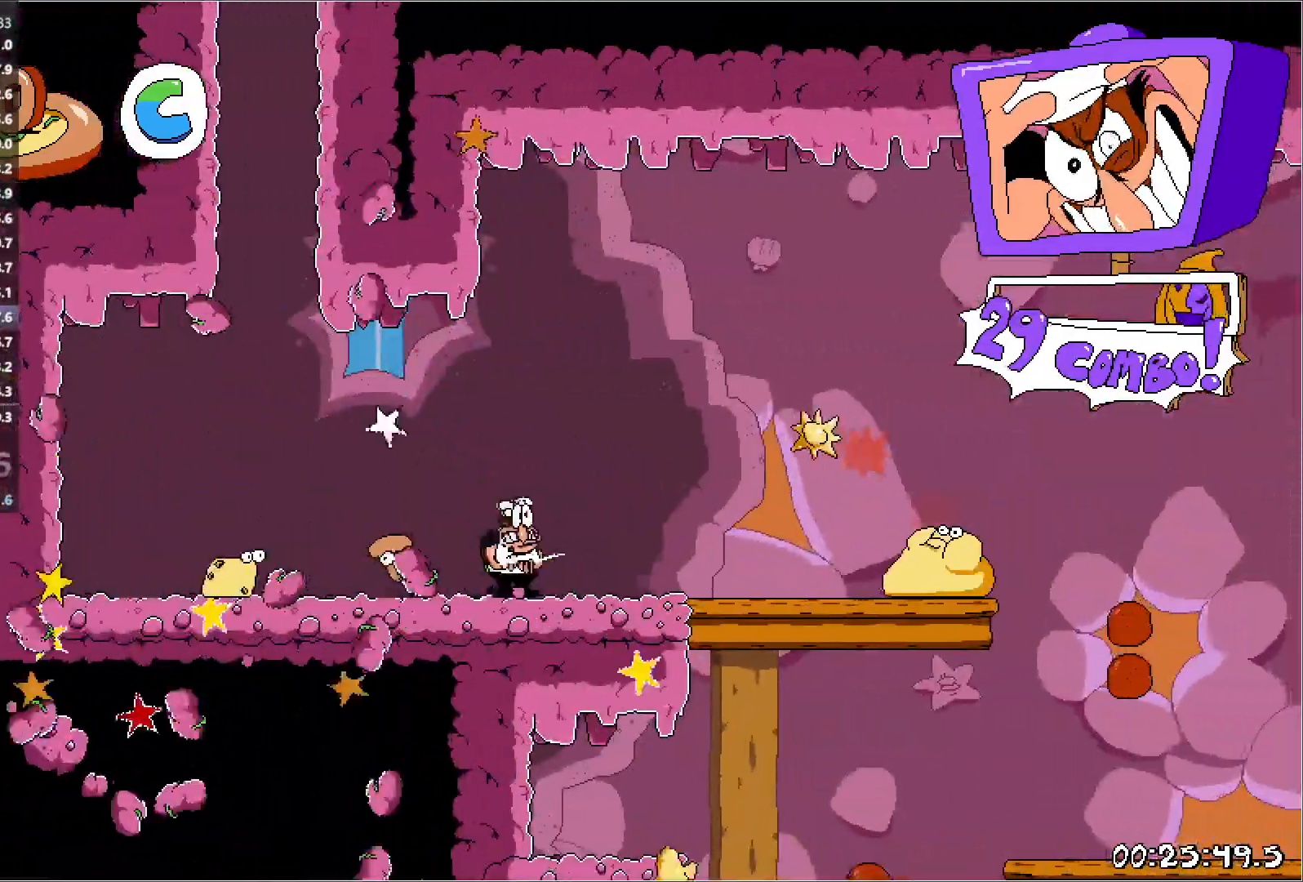
{"keys": ["left", "punch", "run"], "events": [[17, "down", "down"], [167, "down", "up"], [183, "punch", "up"], [467, "left", "down"], [483, "punch", "down"], [483, "right", "up"]]}
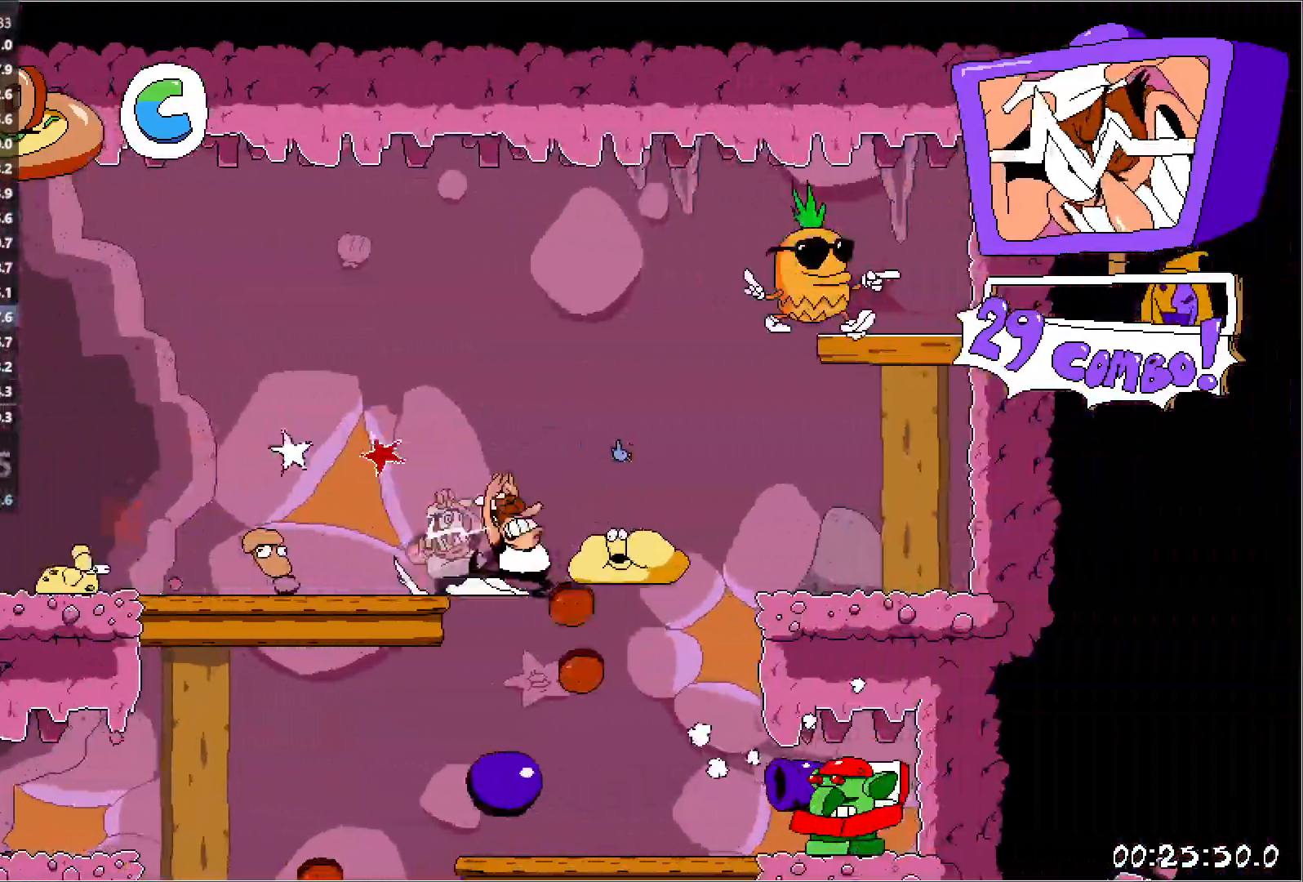
{"keys": ["right", "run"], "events": [[67, "punch", "up"], [133, "punch", "down"], [250, "punch", "up"], [250, "right", "down"], [300, "left", "up"], [300, "punch", "down"], [483, "punch", "up"]]}